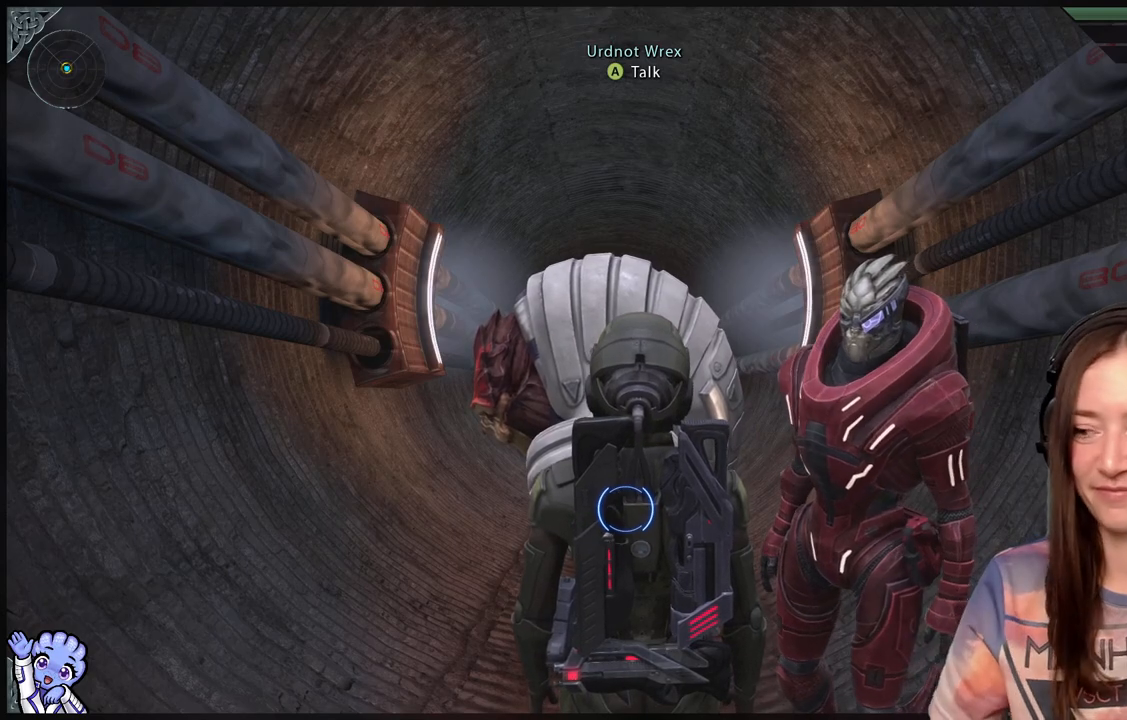
Gameplay with a controller (Xbox layout); each line is a JSON object with the inputs held at the frame after it. "events" lists button and stick changes between this image and that frame as [ms after this image, input, new state], when the widget could be followed in between.
{"buttons": [], "left_stick": "up-left", "right_stick": "center", "events": [[100, "left_stick", "up-left"], [200, "right_stick", "left"], [300, "right_stick", "down-left"], [500, "right_stick", "center"]]}
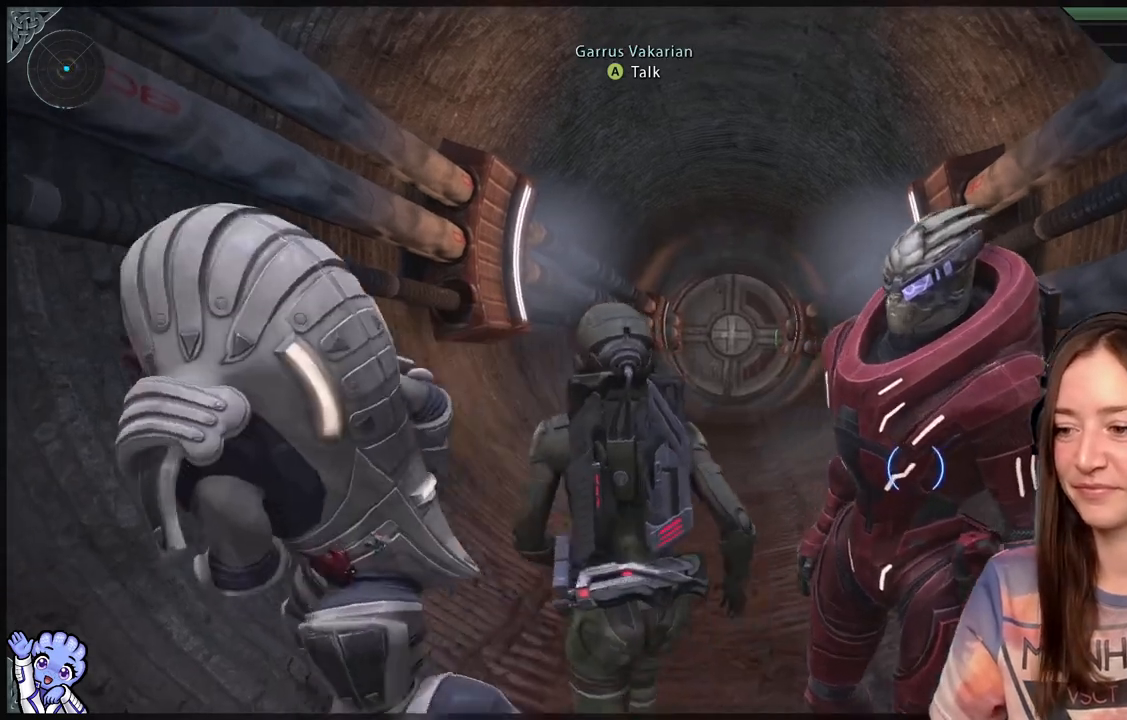
{"buttons": [], "left_stick": "up", "right_stick": "center", "events": [[200, "left_stick", "up"], [300, "right_stick", "right"], [400, "right_stick", "center"]]}
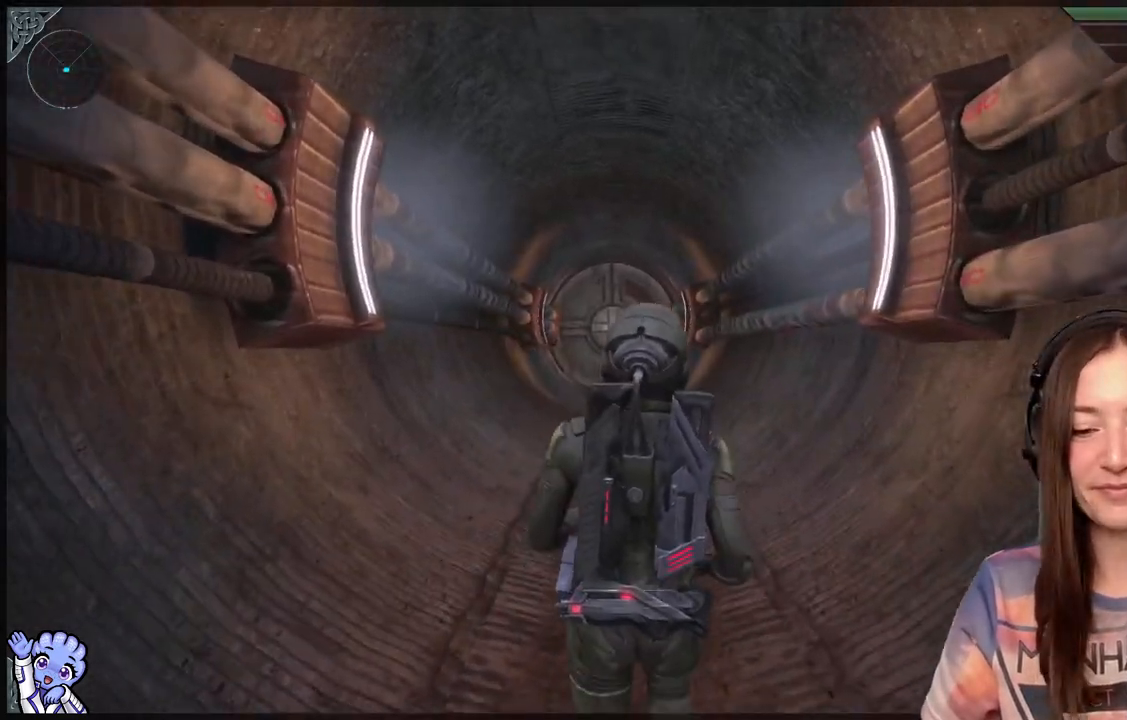
{"buttons": [], "left_stick": "up", "right_stick": "center", "events": []}
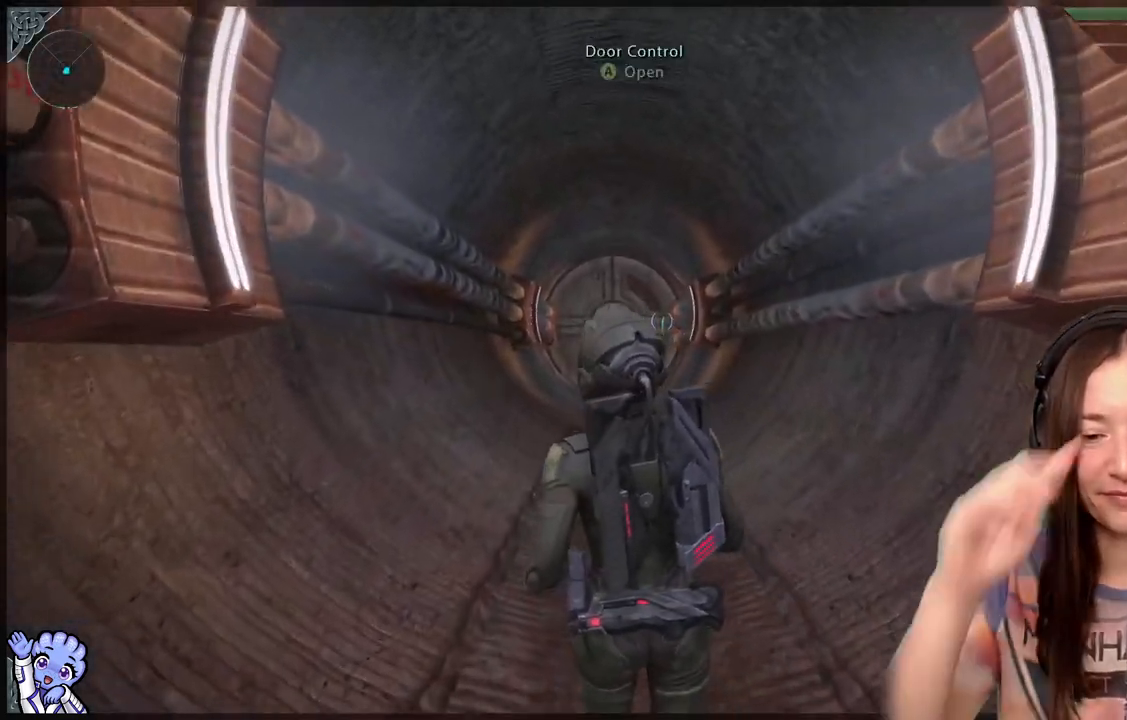
{"buttons": [], "left_stick": "up", "right_stick": "center", "events": [[67, "R2", "down"], [167, "R2", "up"]]}
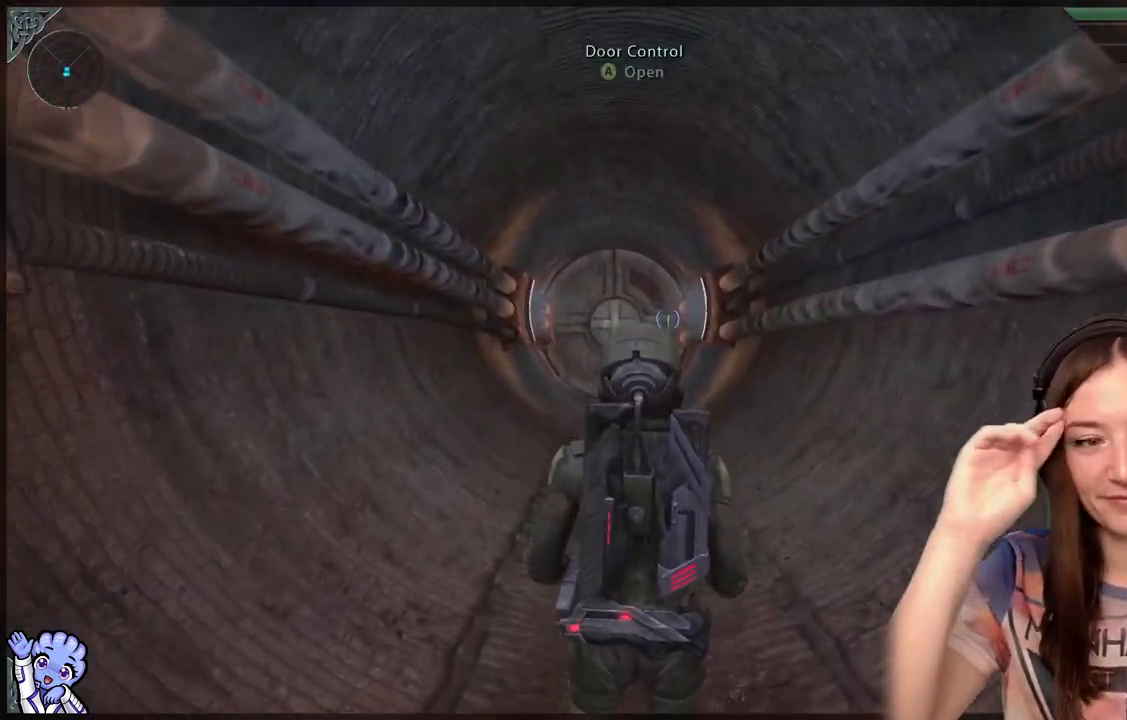
{"buttons": [], "left_stick": "up", "right_stick": "center", "events": []}
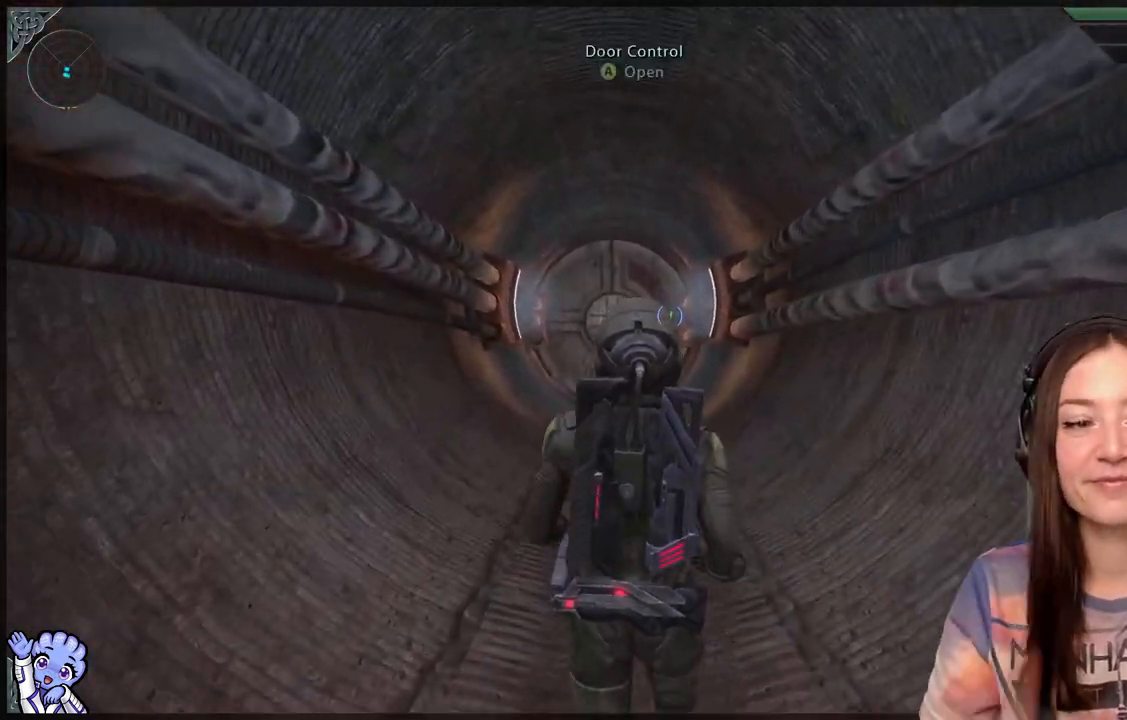
{"buttons": [], "left_stick": "up", "right_stick": "center", "events": []}
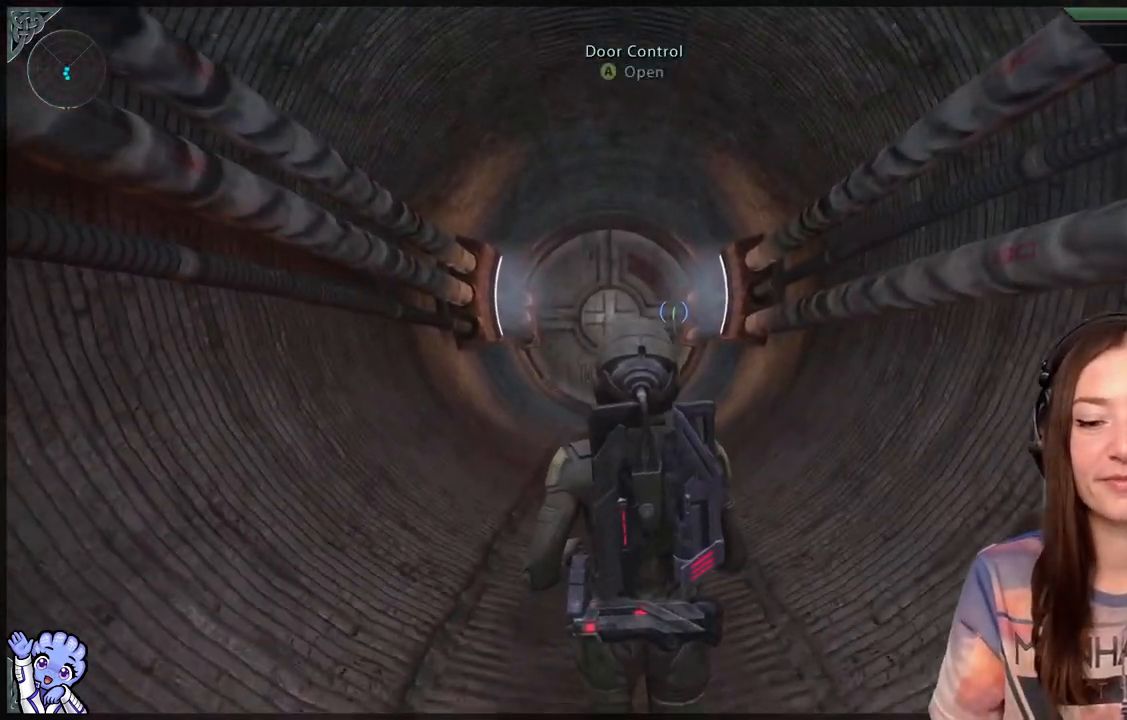
{"buttons": [], "left_stick": "up", "right_stick": "center", "events": []}
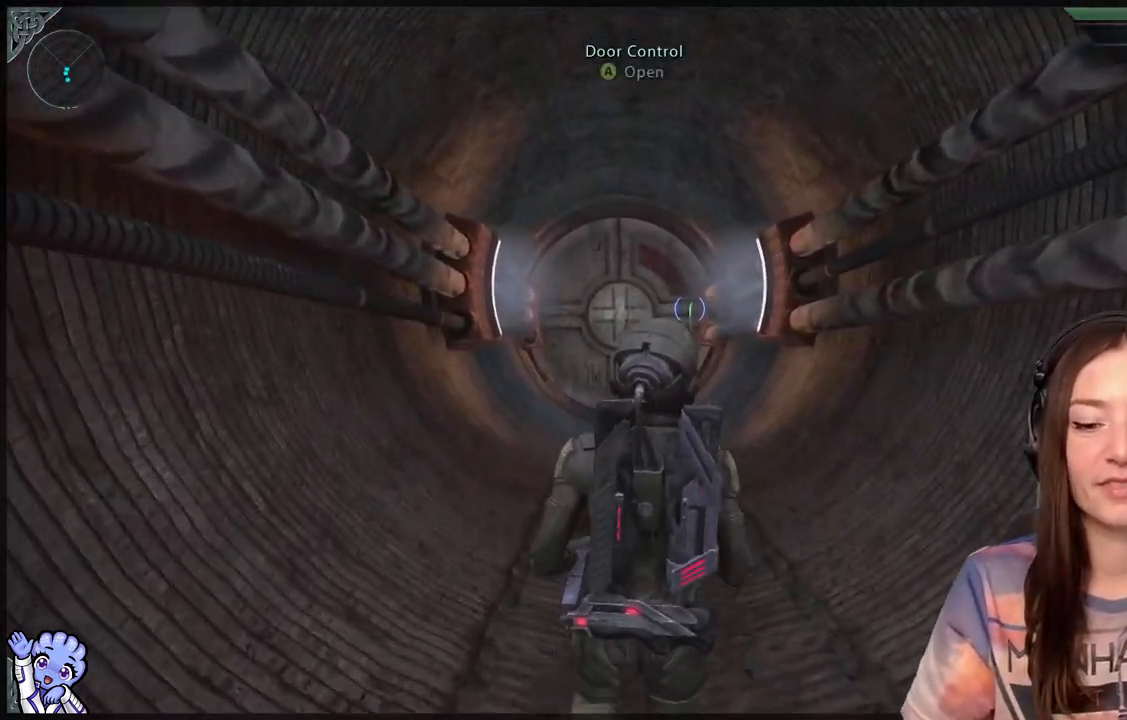
{"buttons": [], "left_stick": "up", "right_stick": "center", "events": []}
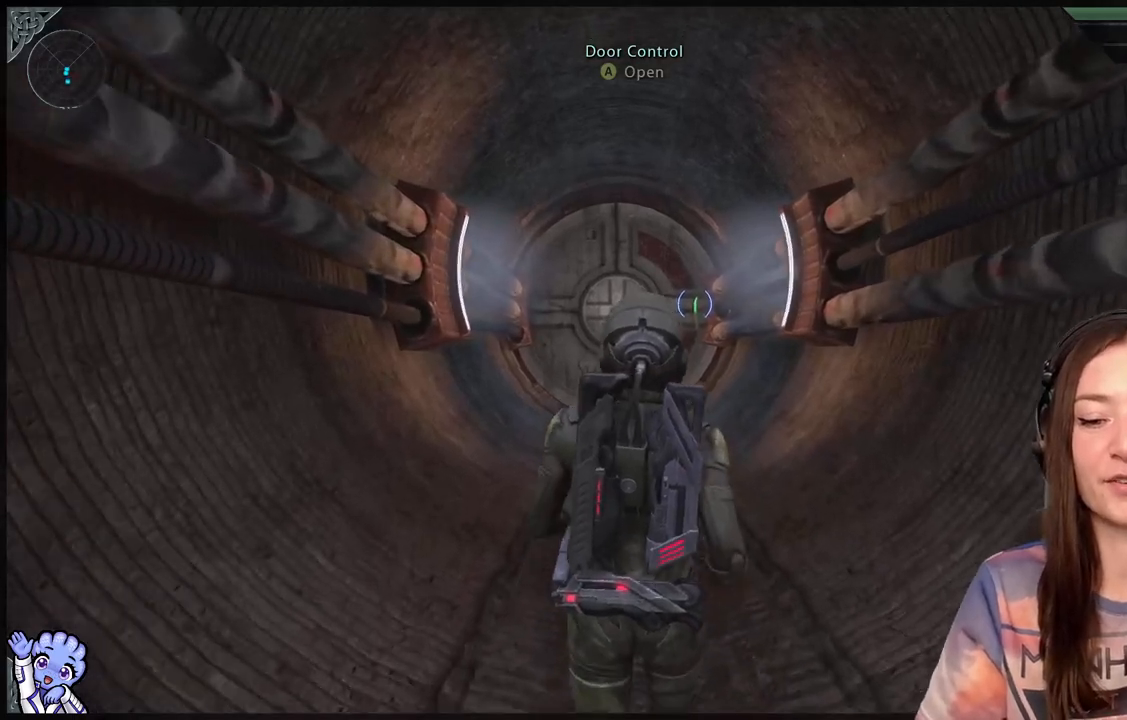
{"buttons": [], "left_stick": "up", "right_stick": "down-left", "events": [[400, "right_stick", "down-left"]]}
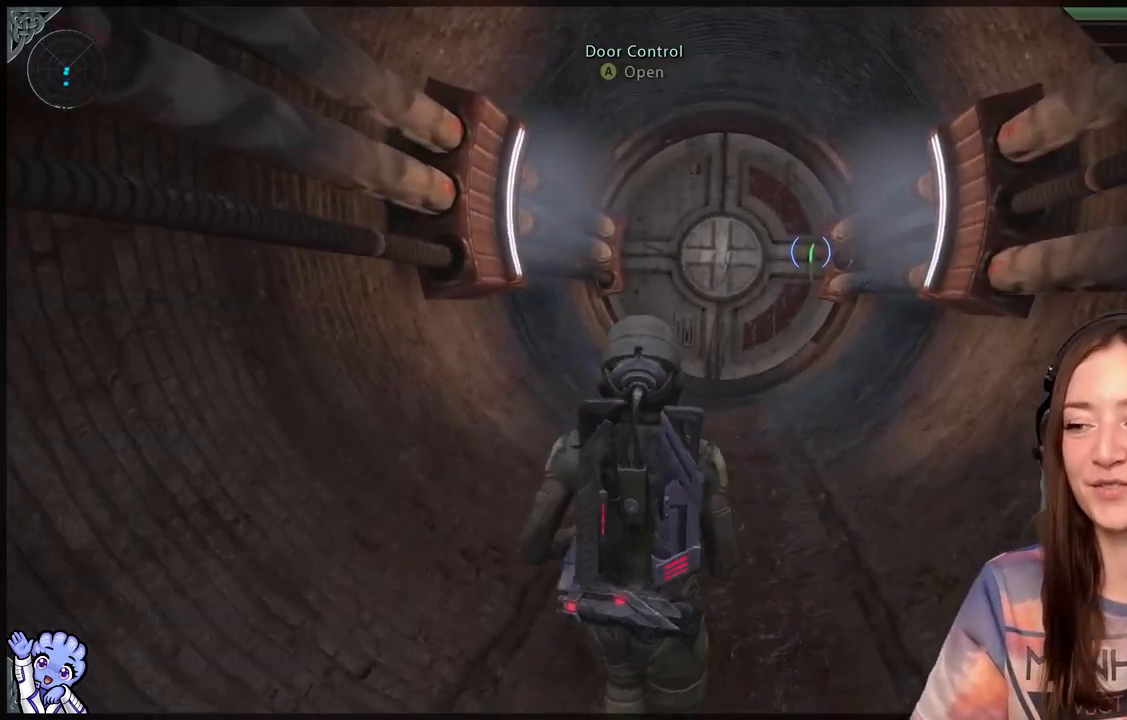
{"buttons": [], "left_stick": "up", "right_stick": "center", "events": [[50, "right_stick", "center"], [300, "right_stick", "right"], [400, "right_stick", "center"]]}
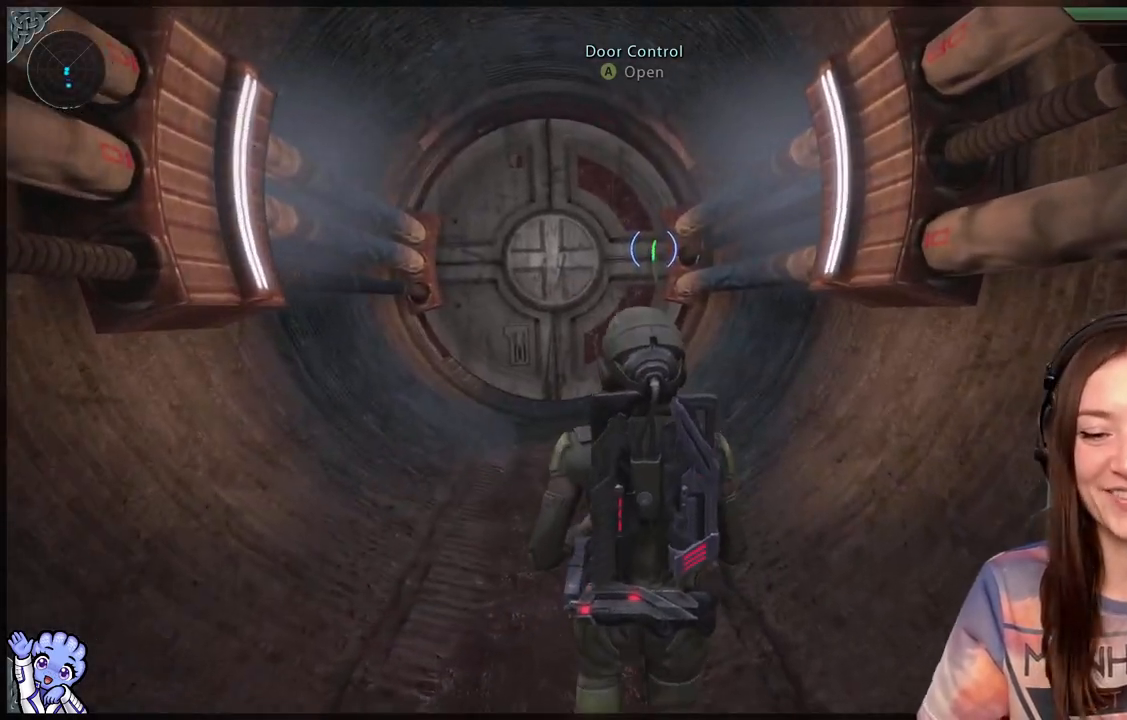
{"buttons": [], "left_stick": "up", "right_stick": "center", "events": []}
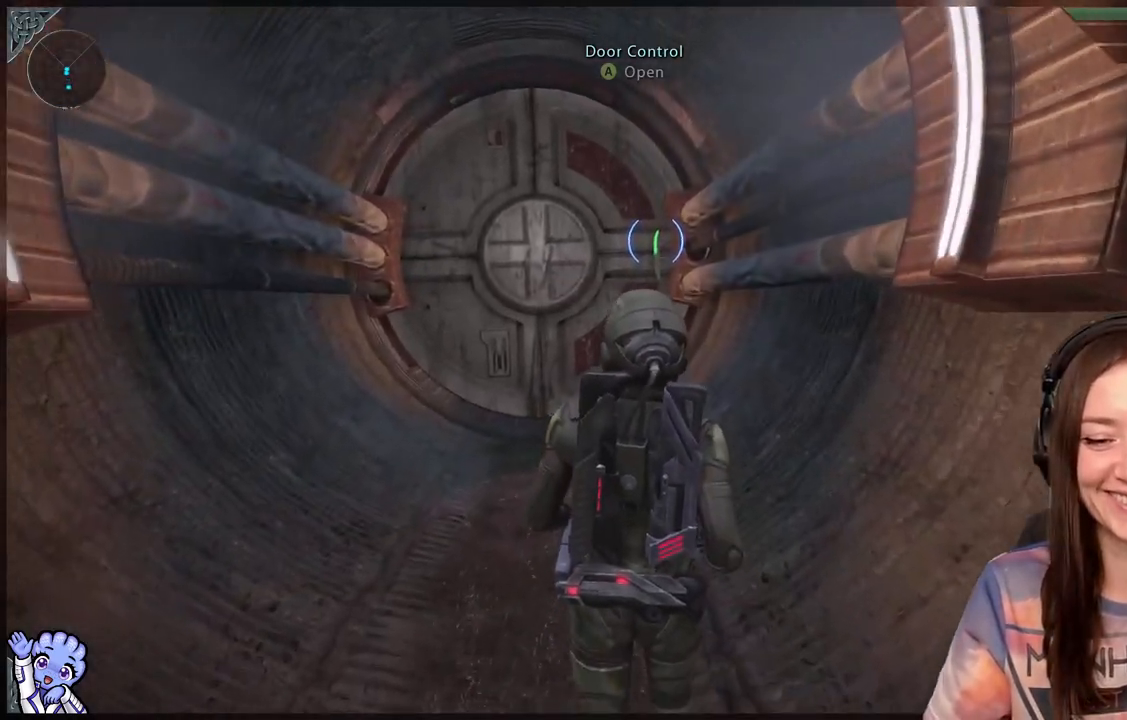
{"buttons": [], "left_stick": "up-left", "right_stick": "up", "events": [[283, "left_stick", "up-left"], [483, "right_stick", "up"]]}
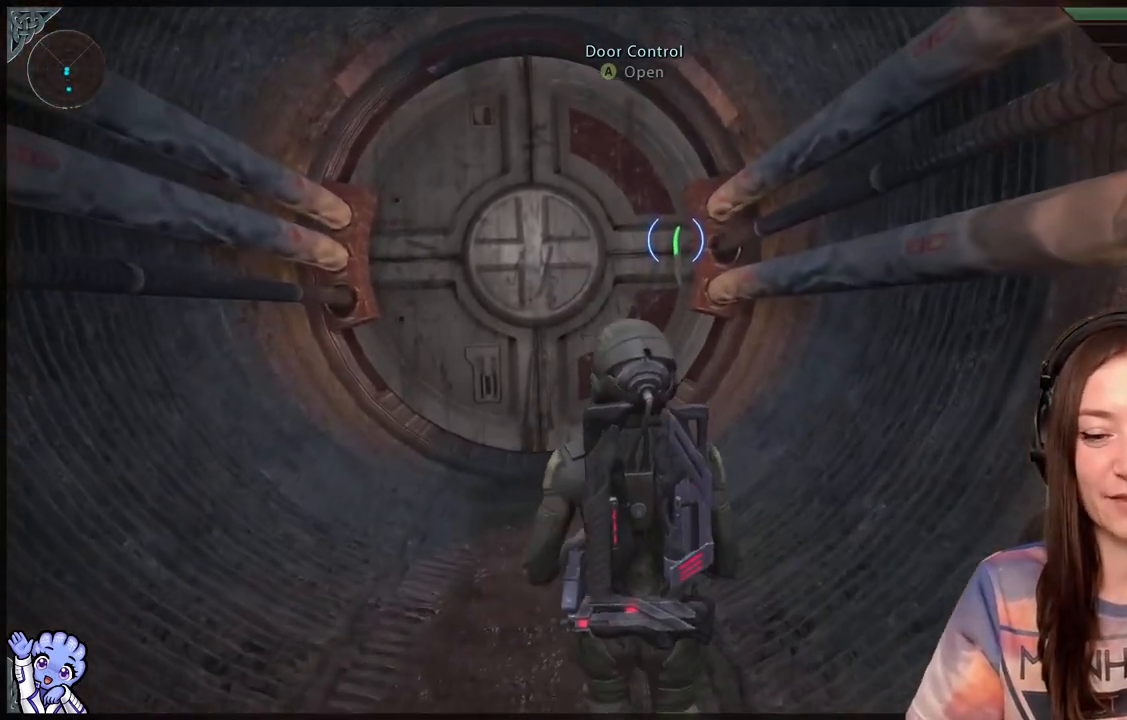
{"buttons": [], "left_stick": "up-left", "right_stick": "center", "events": [[83, "right_stick", "center"]]}
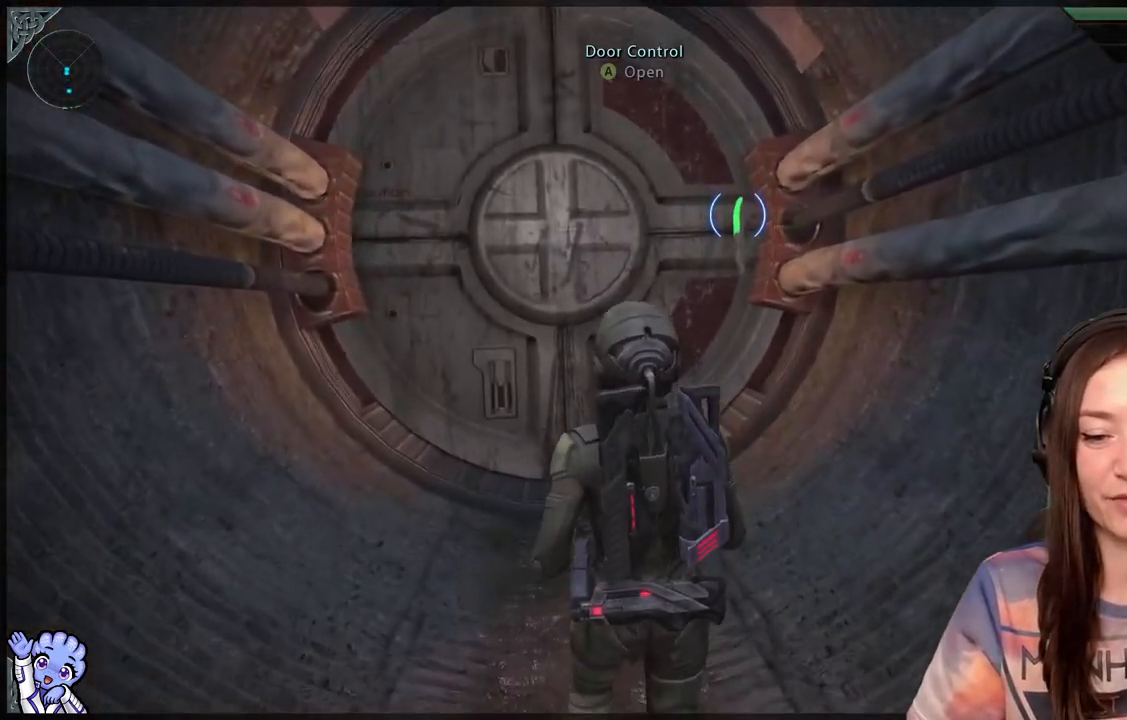
{"buttons": [], "left_stick": "center", "right_stick": "center", "events": [[283, "left_stick", "up"], [383, "left_stick", "center"]]}
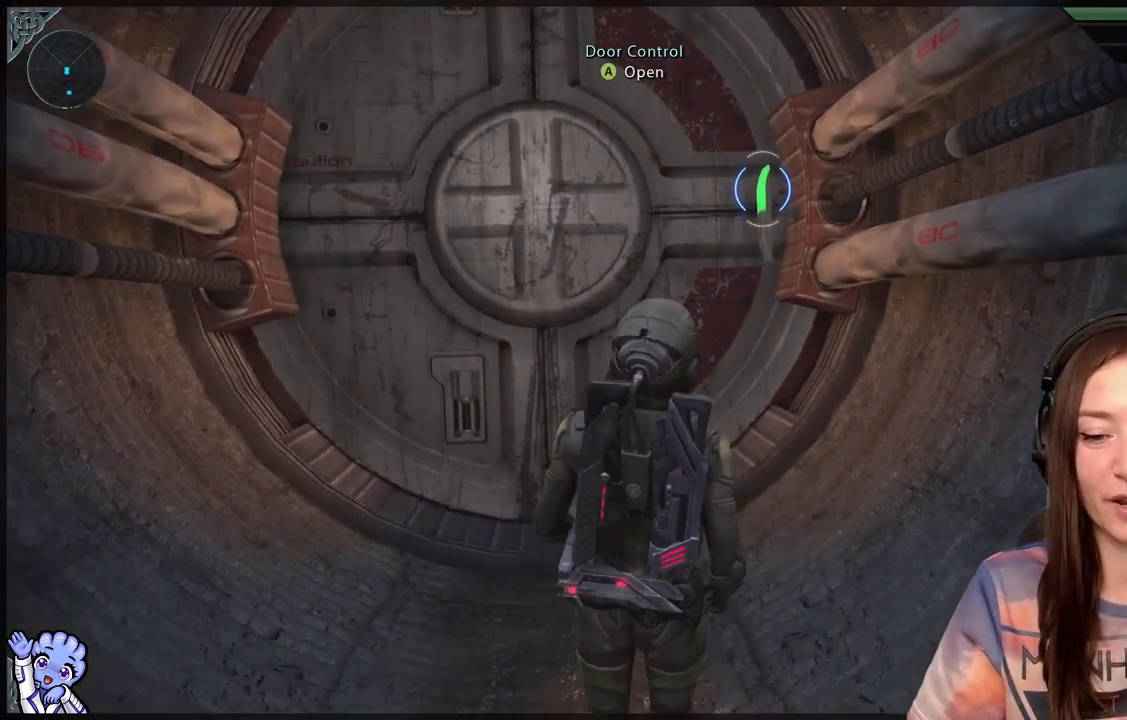
{"buttons": [], "left_stick": "center", "right_stick": "center", "events": []}
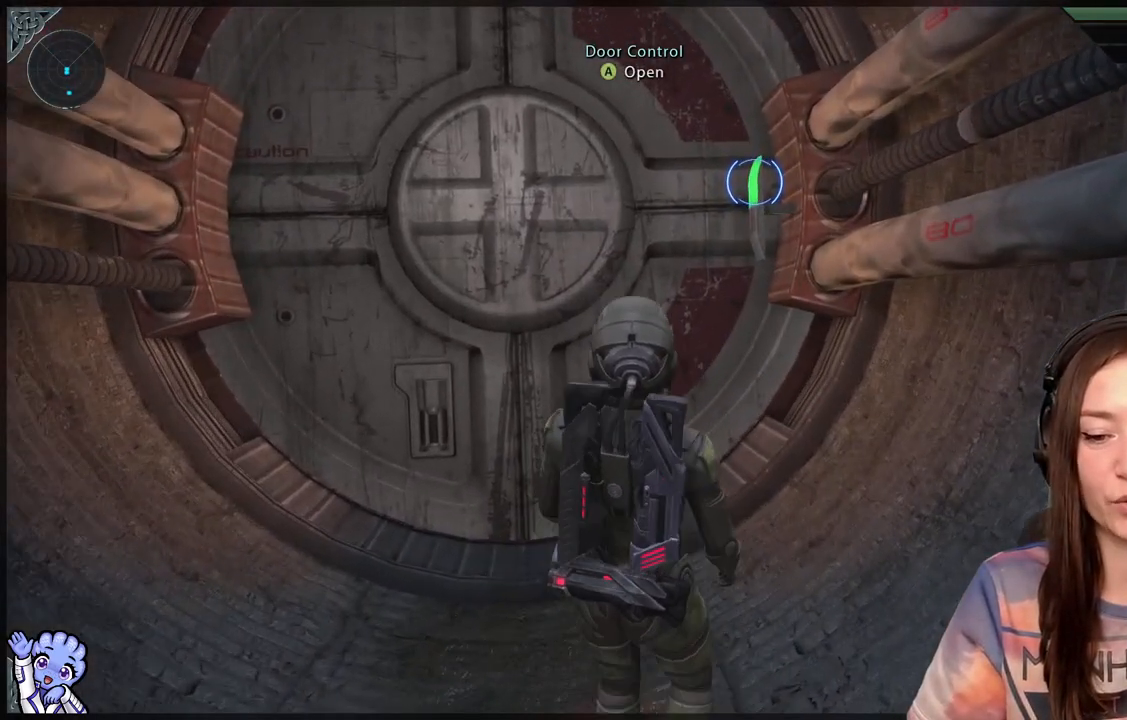
{"buttons": [], "left_stick": "center", "right_stick": "center", "events": []}
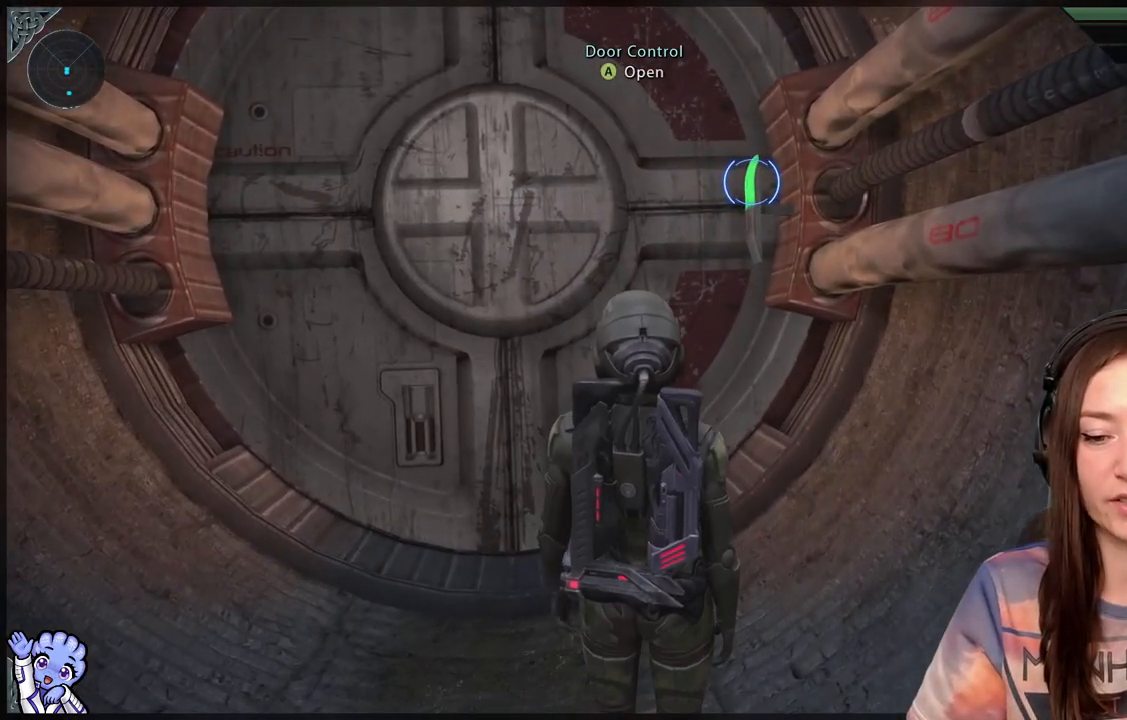
{"buttons": [], "left_stick": "center", "right_stick": "center", "events": []}
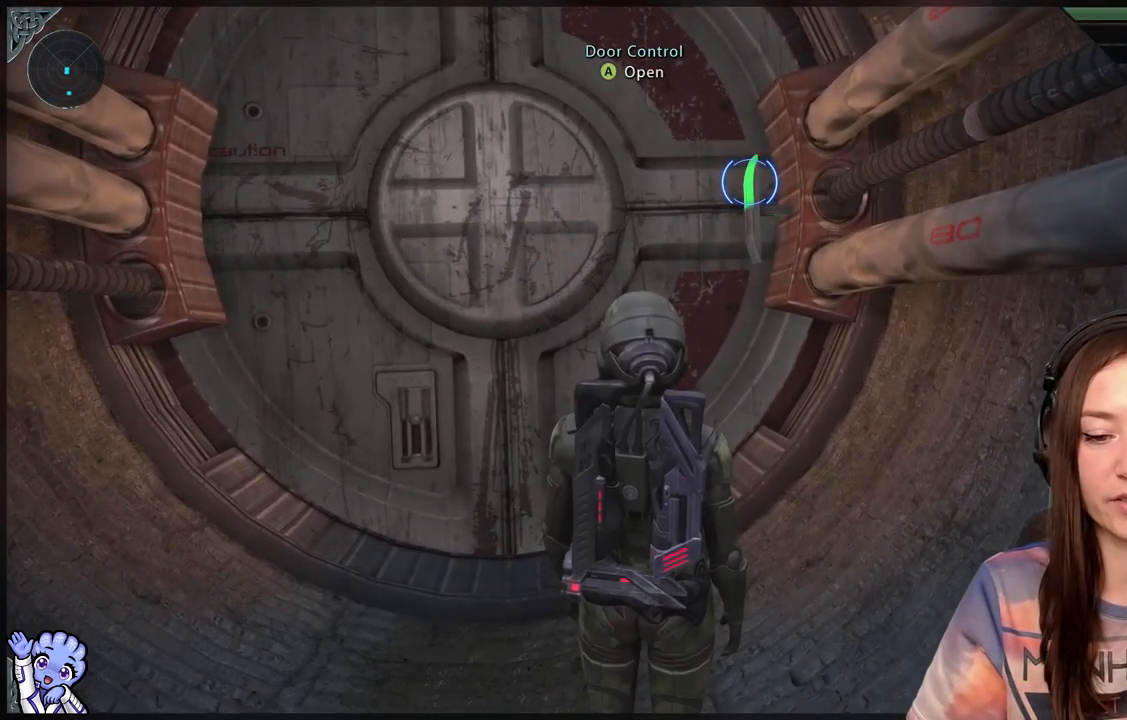
{"buttons": [], "left_stick": "center", "right_stick": "up-right", "events": [[350, "right_stick", "up"], [400, "right_stick", "up-right"]]}
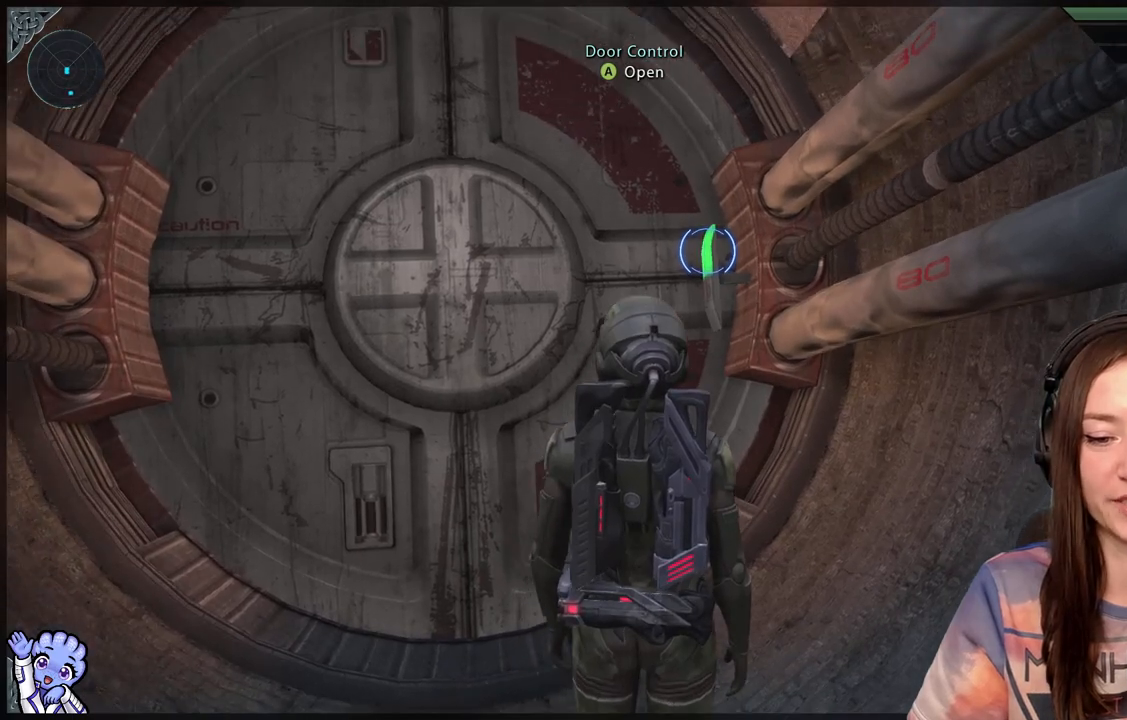
{"buttons": [], "left_stick": "center", "right_stick": "center", "events": [[50, "left_stick", "up-left"], [50, "right_stick", "center"], [450, "left_stick", "center"]]}
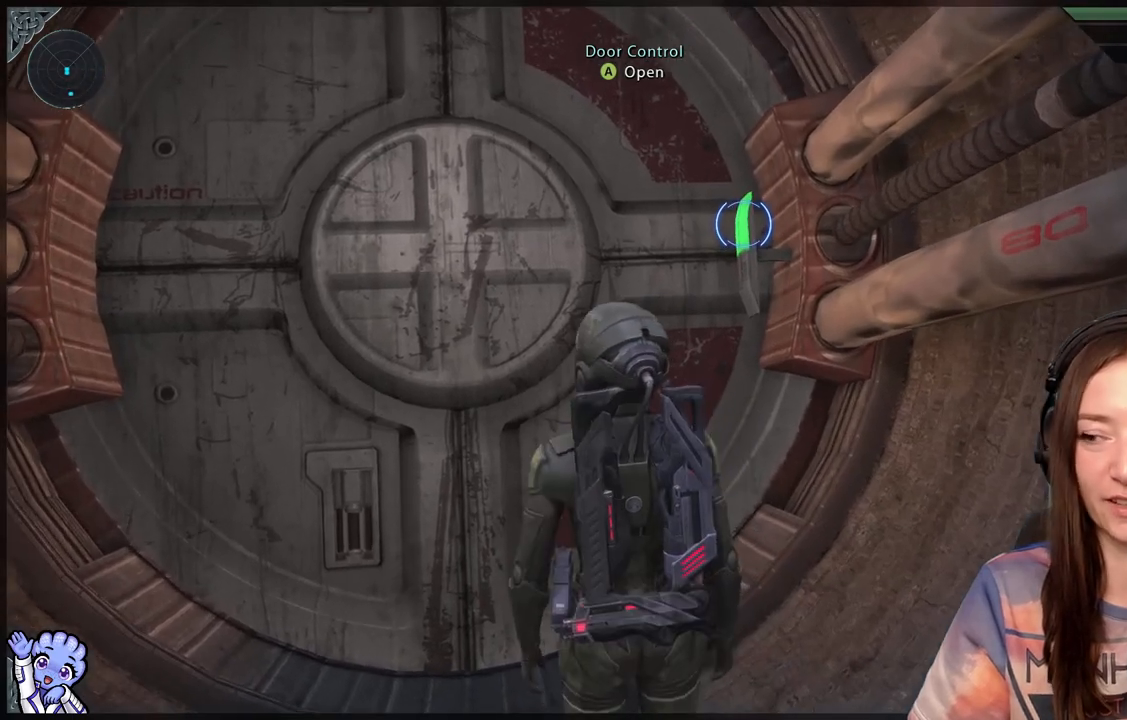
{"buttons": [], "left_stick": "center", "right_stick": "down-left", "events": [[167, "A", "down"], [267, "A", "up"], [467, "right_stick", "down-left"]]}
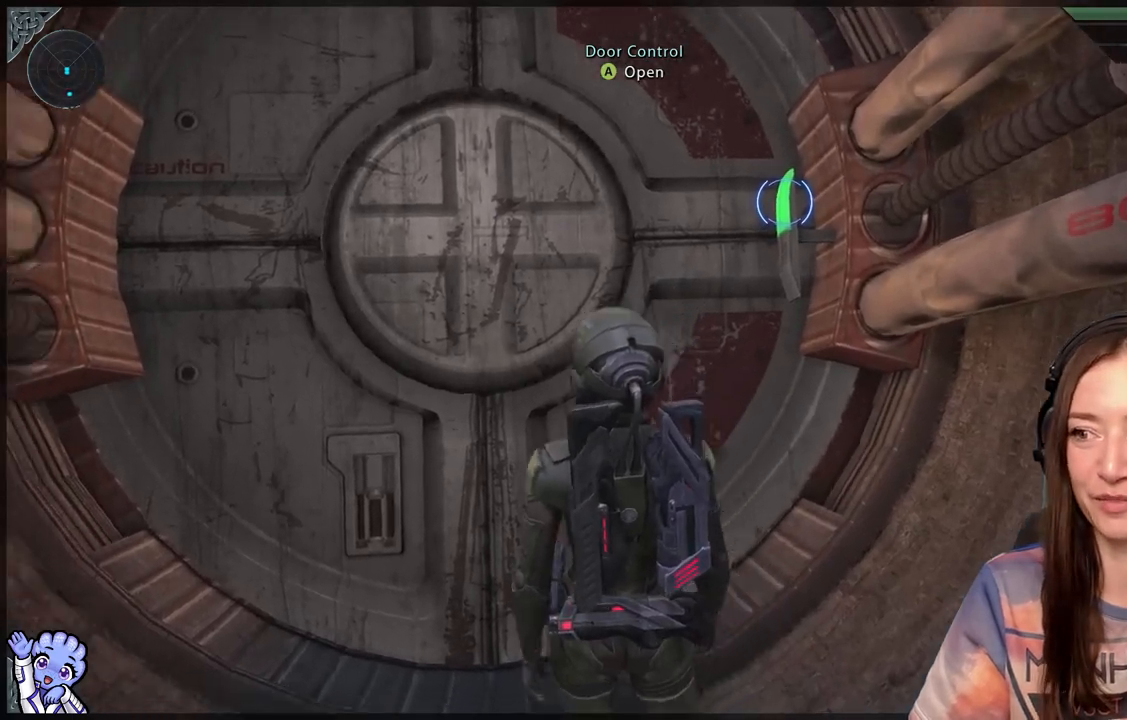
{"buttons": [], "left_stick": "up-left", "right_stick": "center", "events": [[217, "right_stick", "center"], [300, "left_stick", "up"], [350, "left_stick", "up-left"]]}
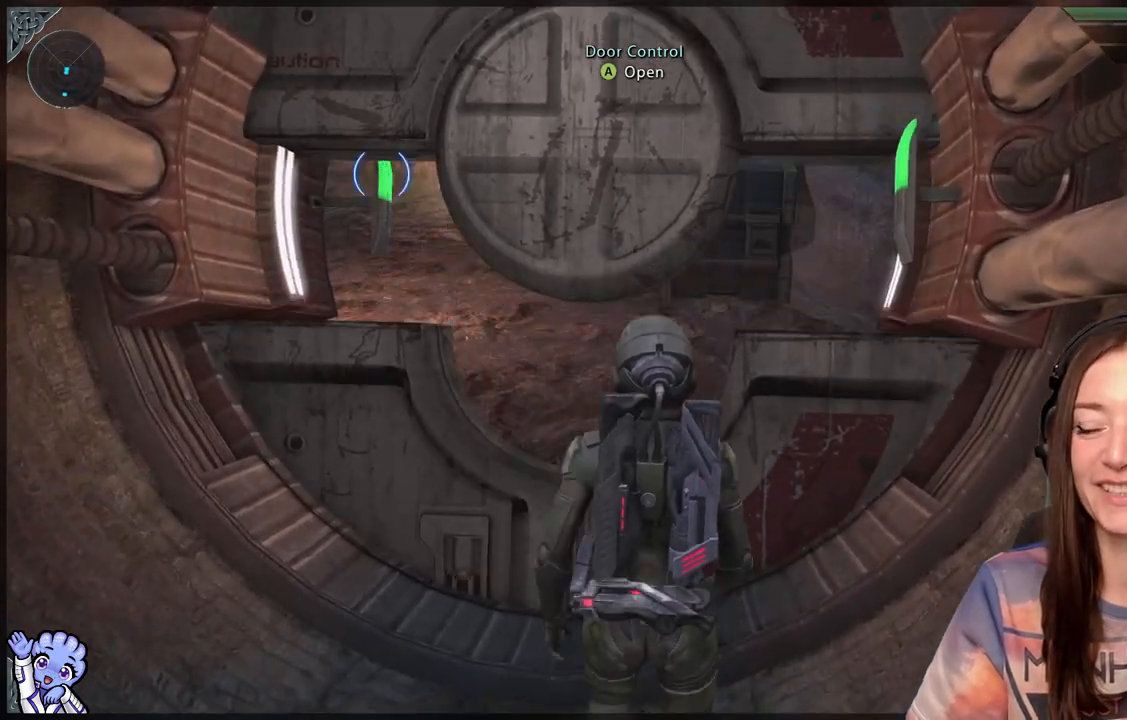
{"buttons": [], "left_stick": "up", "right_stick": "center", "events": [[133, "left_stick", "up"]]}
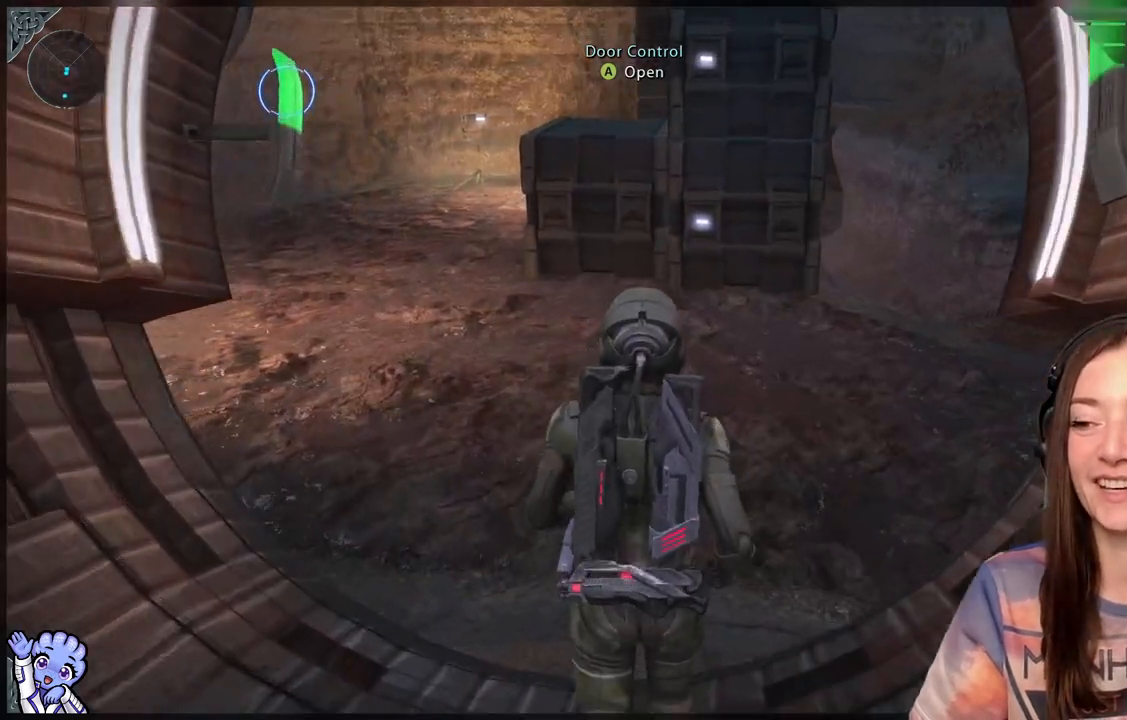
{"buttons": [], "left_stick": "up", "right_stick": "center", "events": [[150, "left_stick", "center"], [150, "right_stick", "left"], [350, "left_stick", "up"], [400, "right_stick", "center"]]}
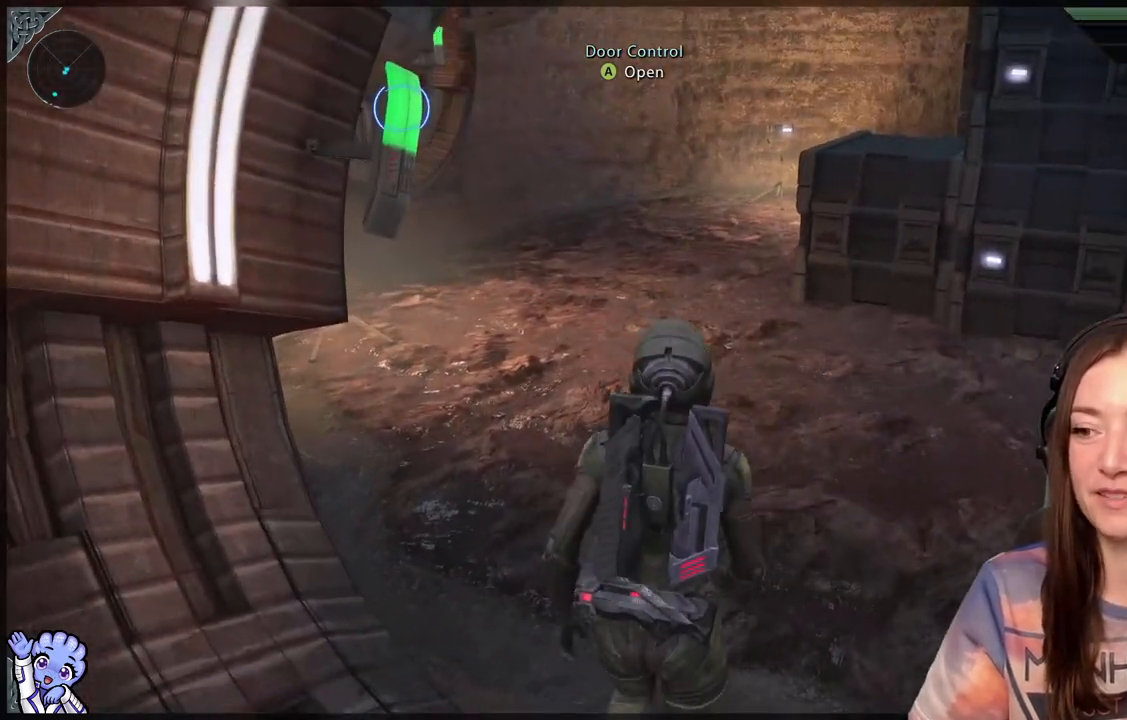
{"buttons": [], "left_stick": "up", "right_stick": "left", "events": [[300, "right_stick", "left"]]}
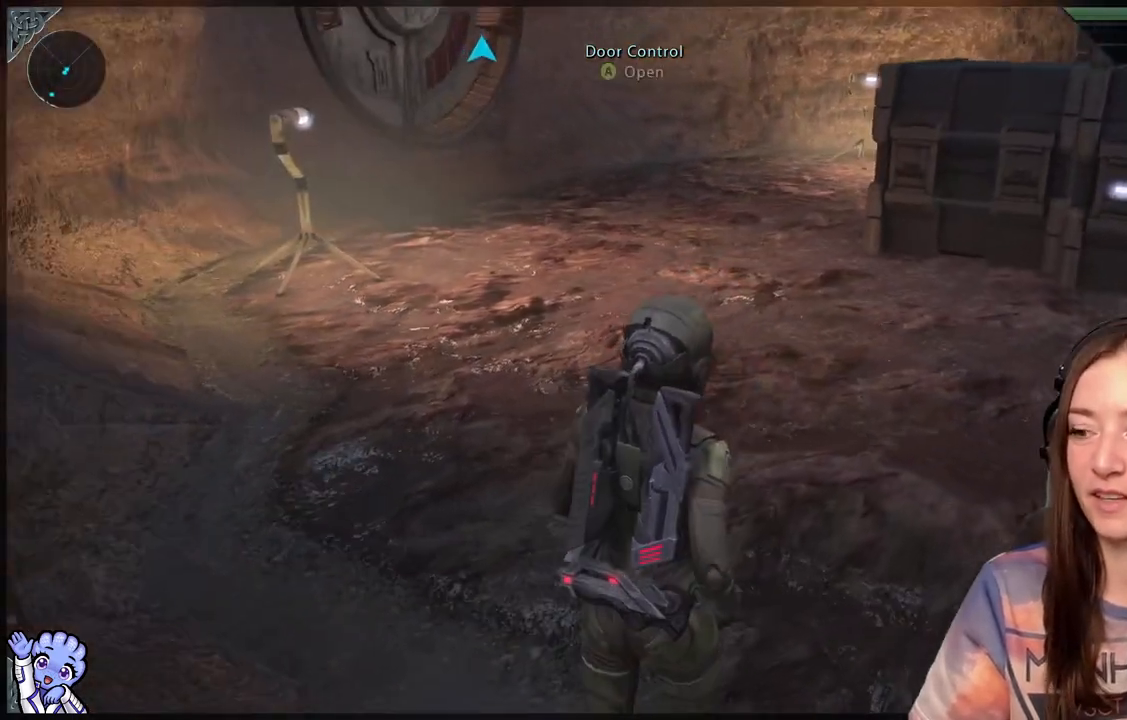
{"buttons": [], "left_stick": "up", "right_stick": "center", "events": [[50, "right_stick", "up-left"], [383, "right_stick", "center"]]}
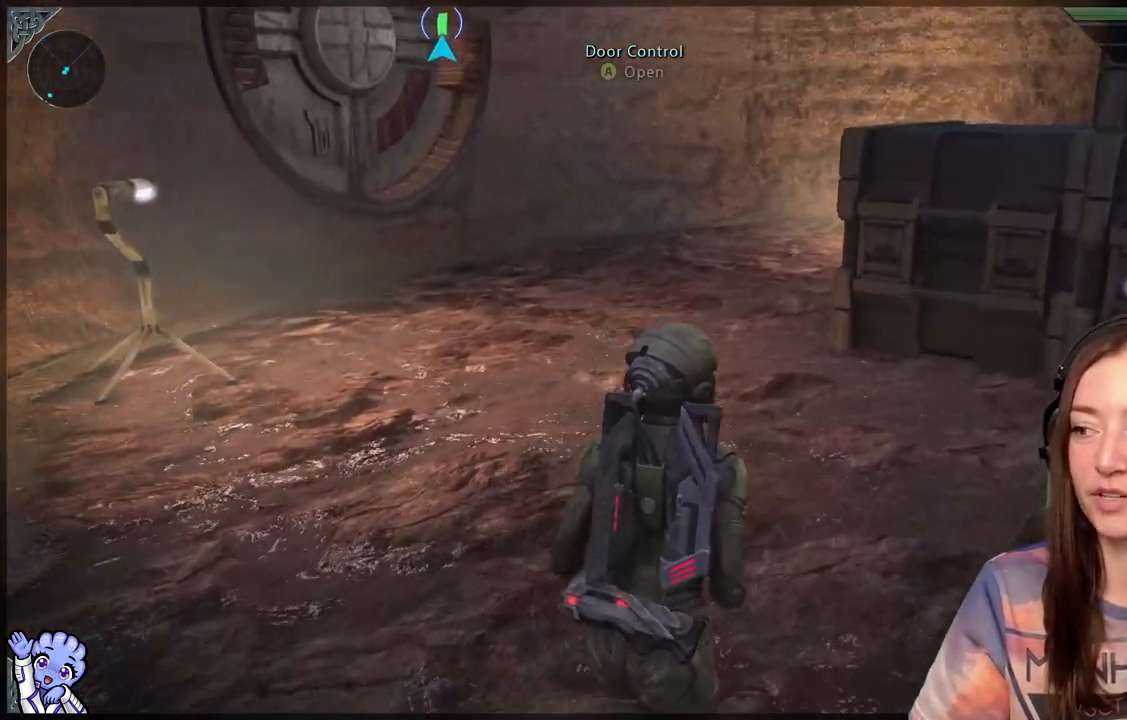
{"buttons": [], "left_stick": "up", "right_stick": "left", "events": [[250, "left_stick", "up-left"], [350, "right_stick", "left"], [500, "left_stick", "up"]]}
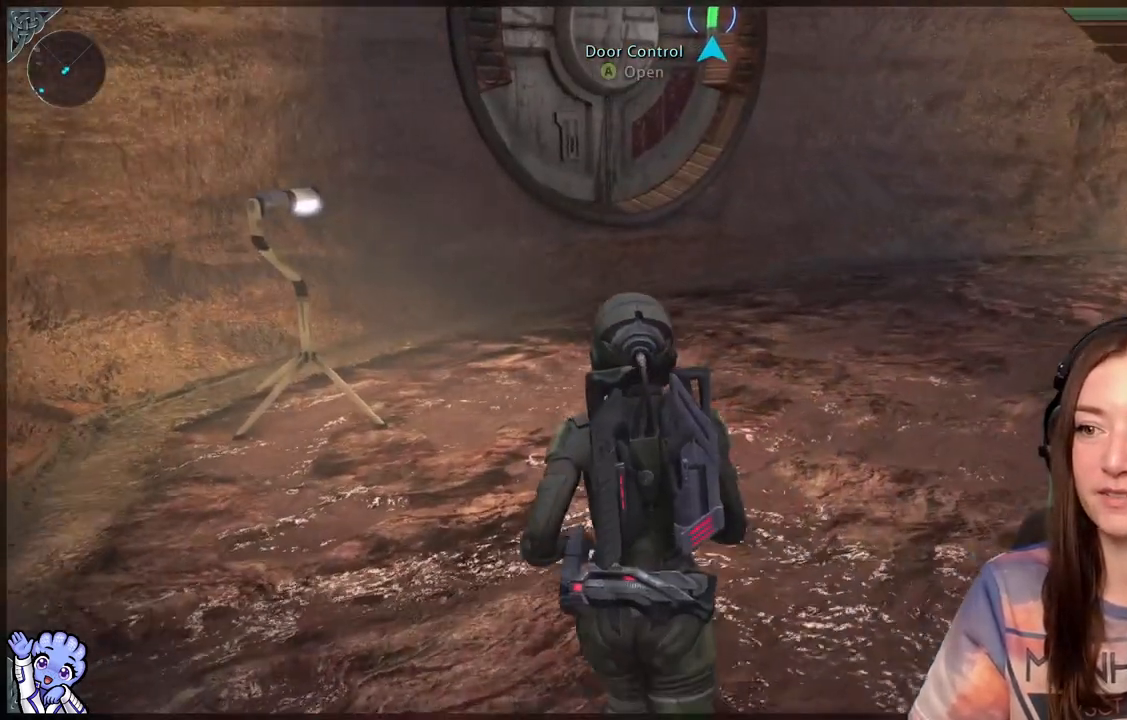
{"buttons": [], "left_stick": "up", "right_stick": "right", "events": [[50, "right_stick", "center"], [250, "right_stick", "right"]]}
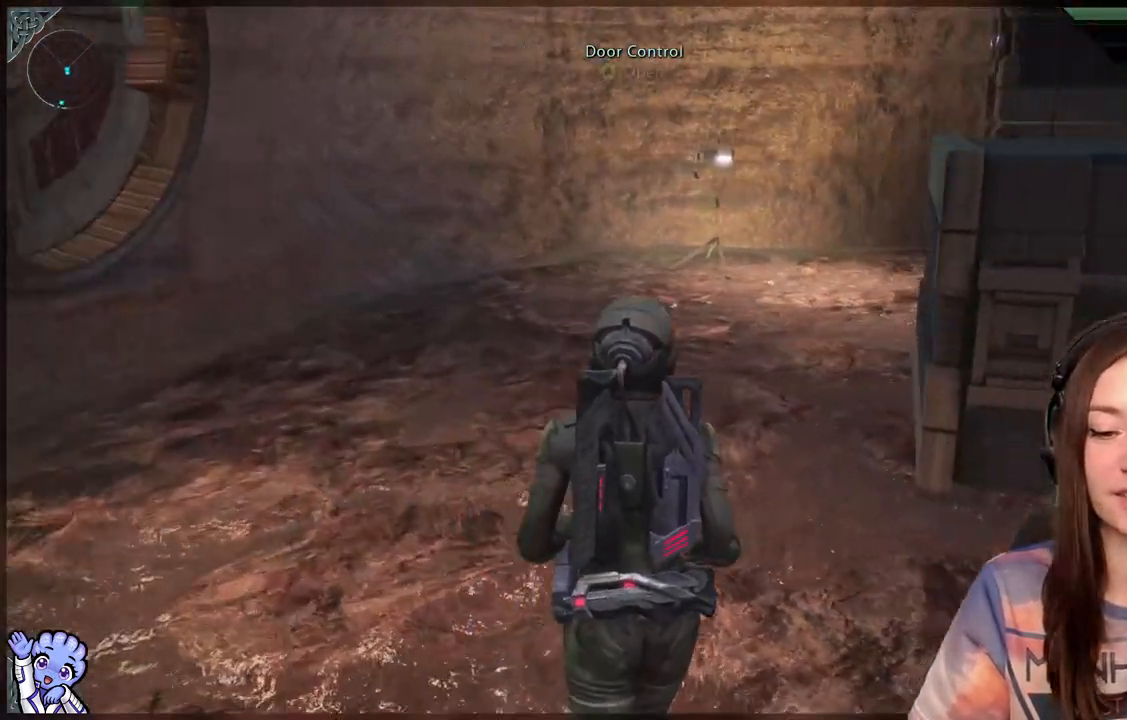
{"buttons": [], "left_stick": "up-left", "right_stick": "center", "events": [[150, "left_stick", "up-left"], [250, "right_stick", "center"]]}
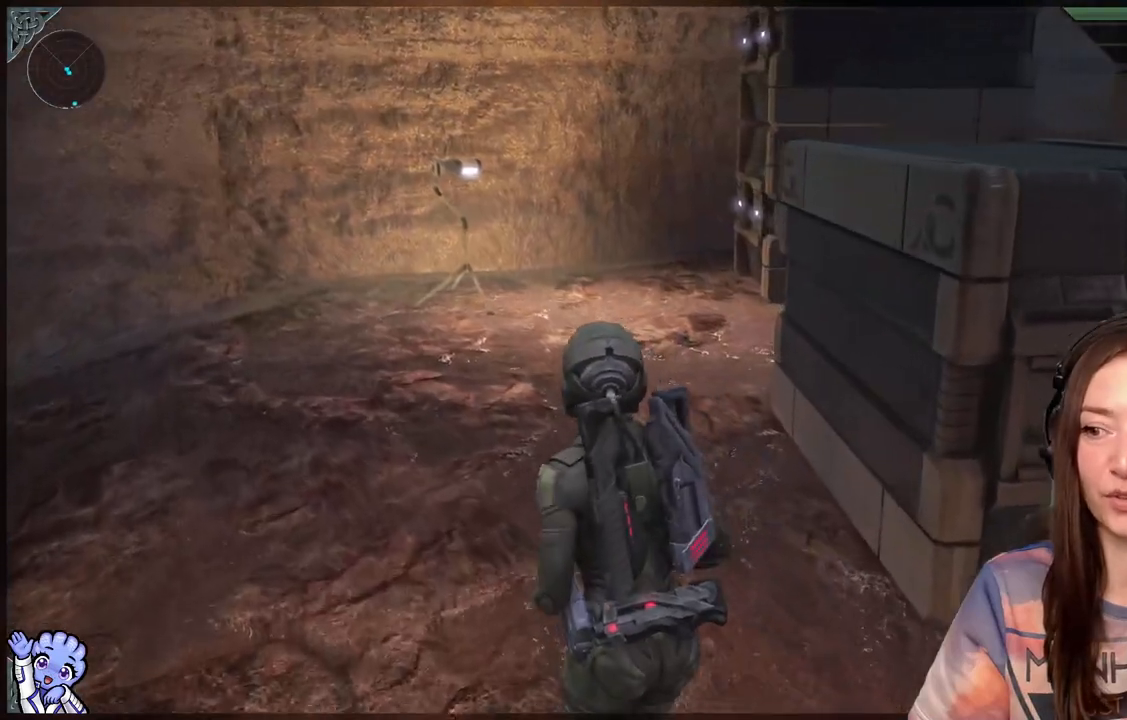
{"buttons": [], "left_stick": "up-left", "right_stick": "right", "events": [[150, "right_stick", "right"]]}